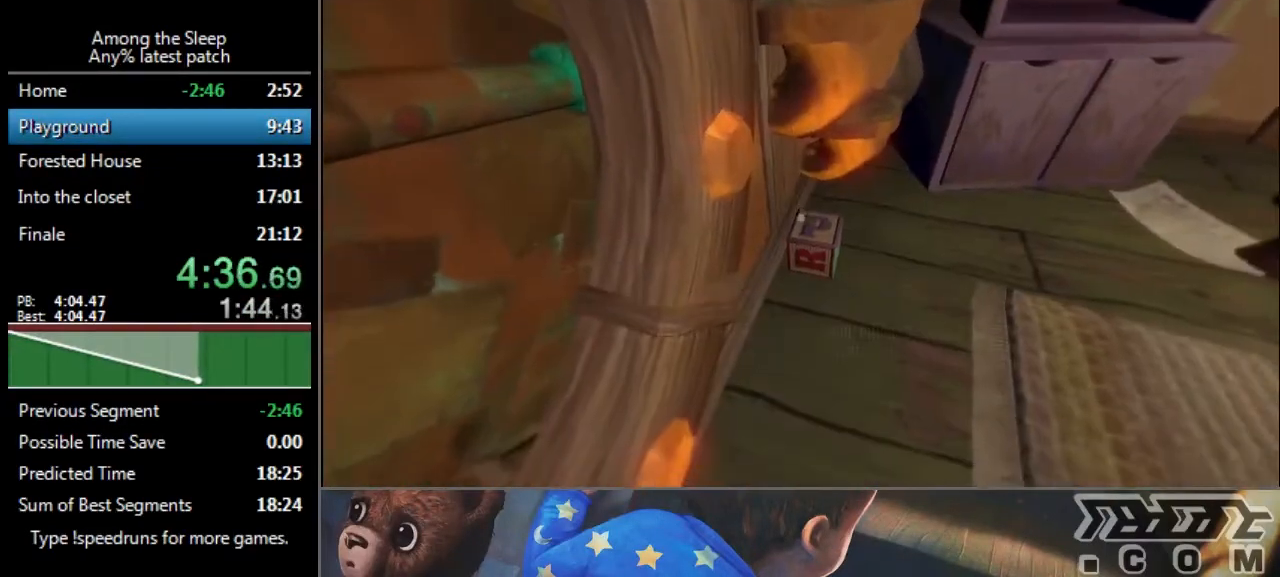
Gameplay with keyboard; each line is a JSON object with the keys held at the frame after it. "events" lists presses ("down") and releases ("up") of "a", "click", "climb", "crawl", "d", "s", "sprint" and "w" between this image and that frame as [ms after this image, input, new state], when the widget could be followed in between. No other keys are recorded. Mouse input is not recorded. Key names are as the overlay labels them; some are game actions (e.g. jump) rather than physical keys.
{"keys": [], "events": []}
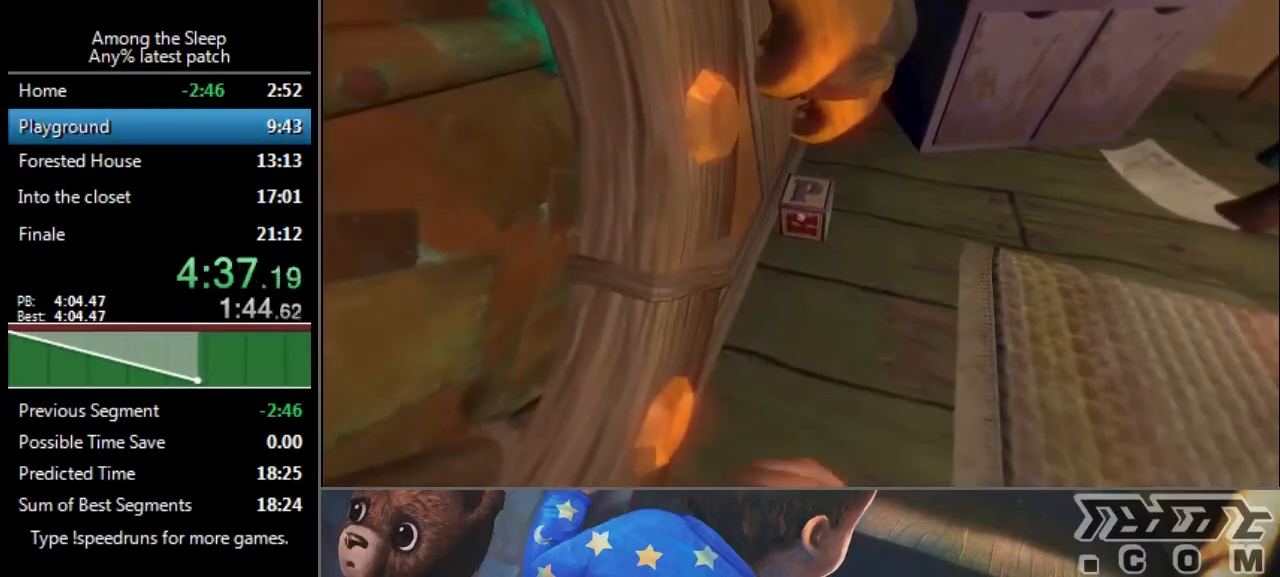
{"keys": [], "events": []}
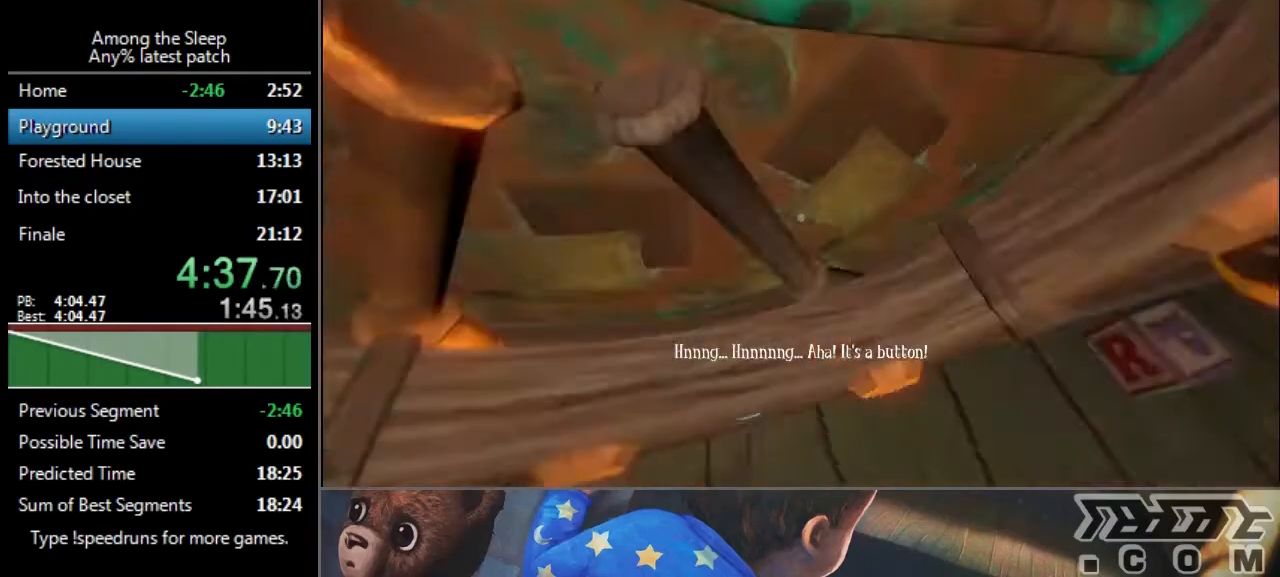
{"keys": [], "events": []}
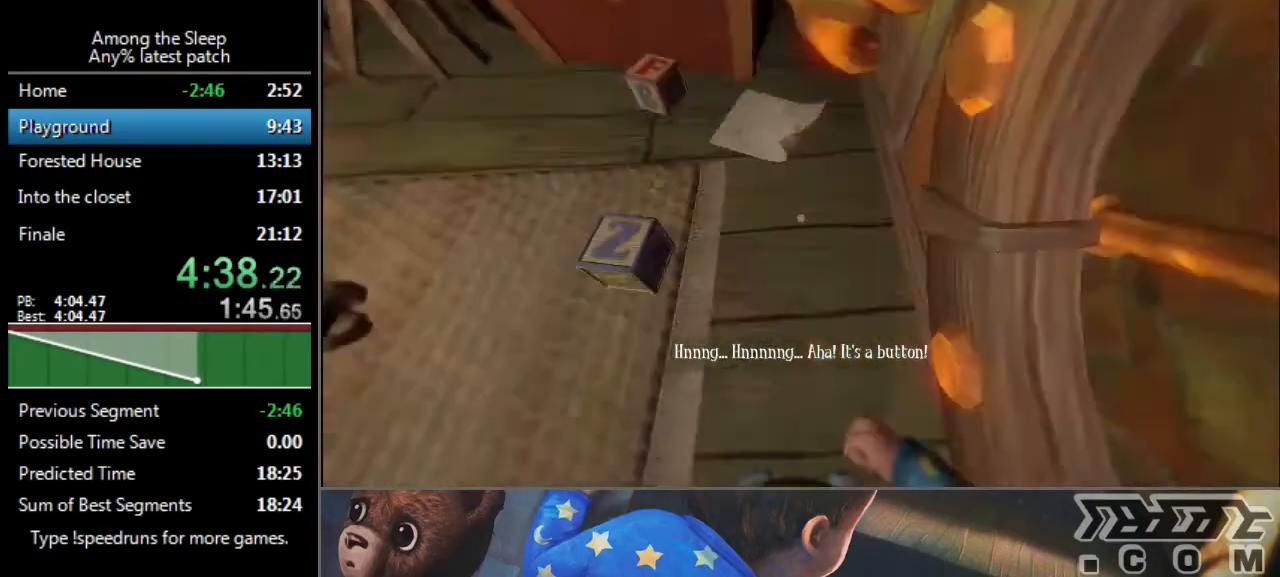
{"keys": [], "events": []}
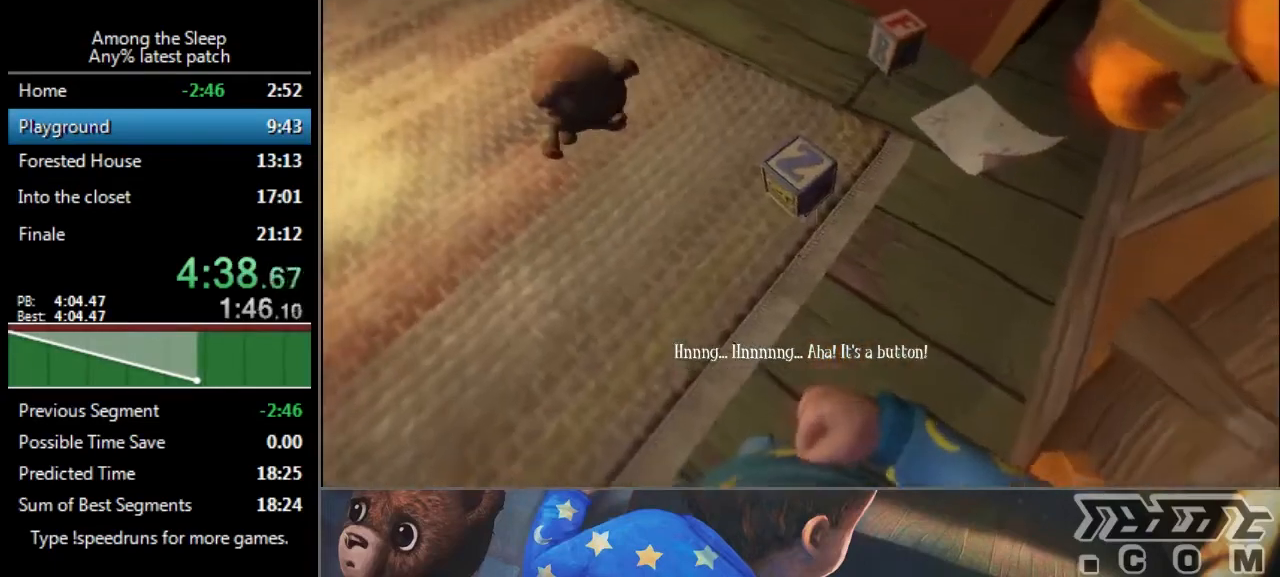
{"keys": ["click"], "events": [[234, "click", "down"]]}
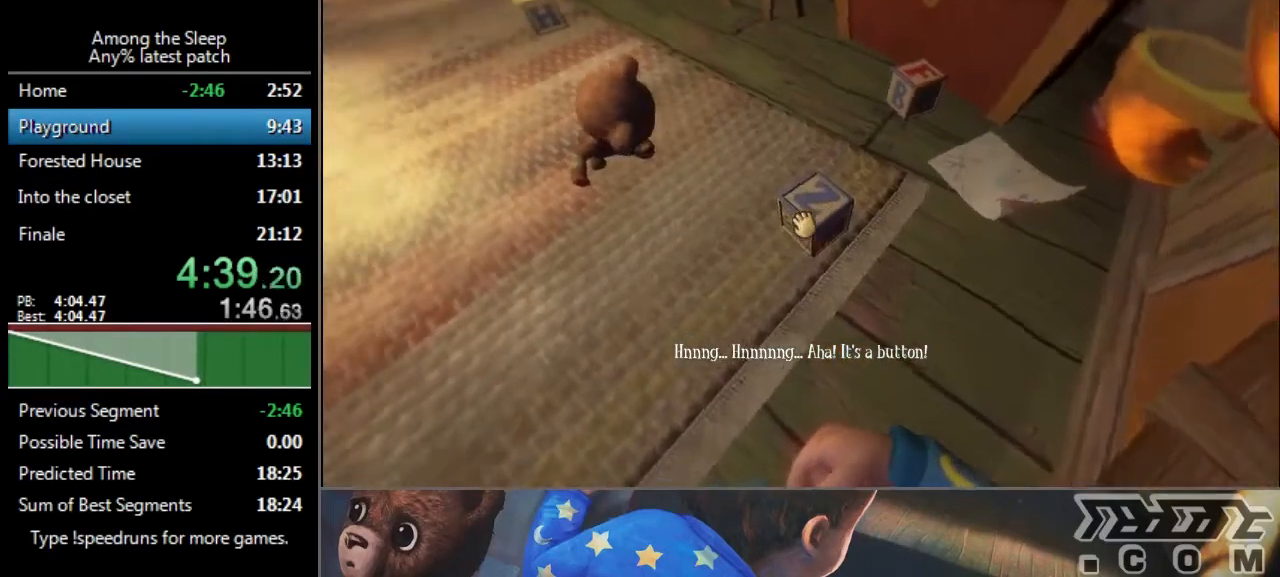
{"keys": ["click"], "events": []}
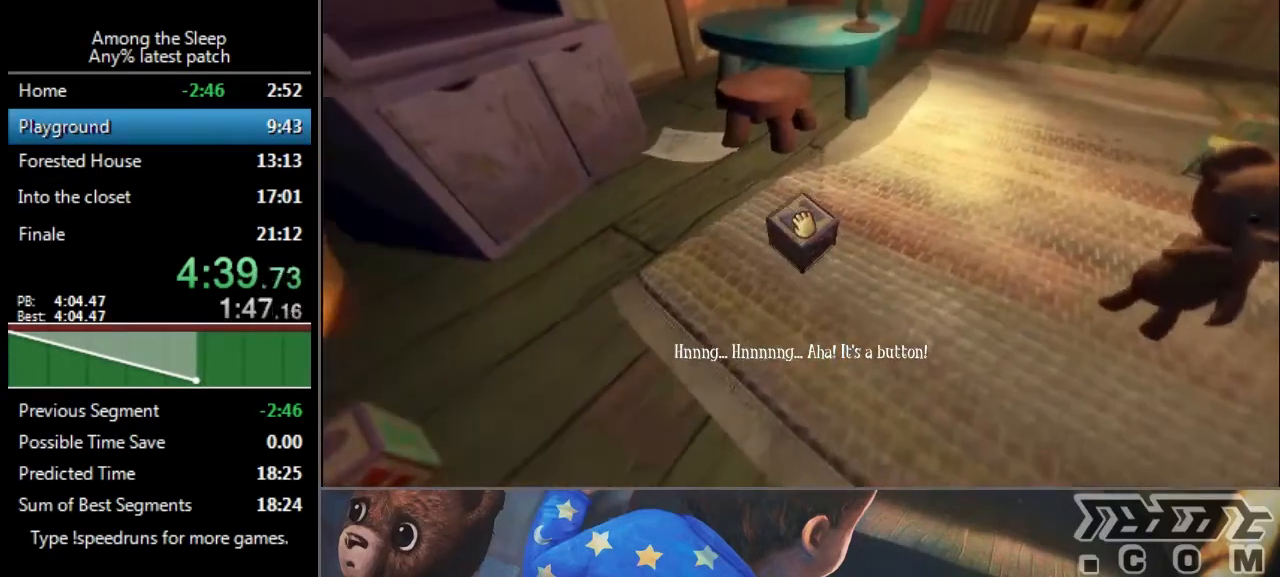
{"keys": [], "events": [[467, "click", "up"]]}
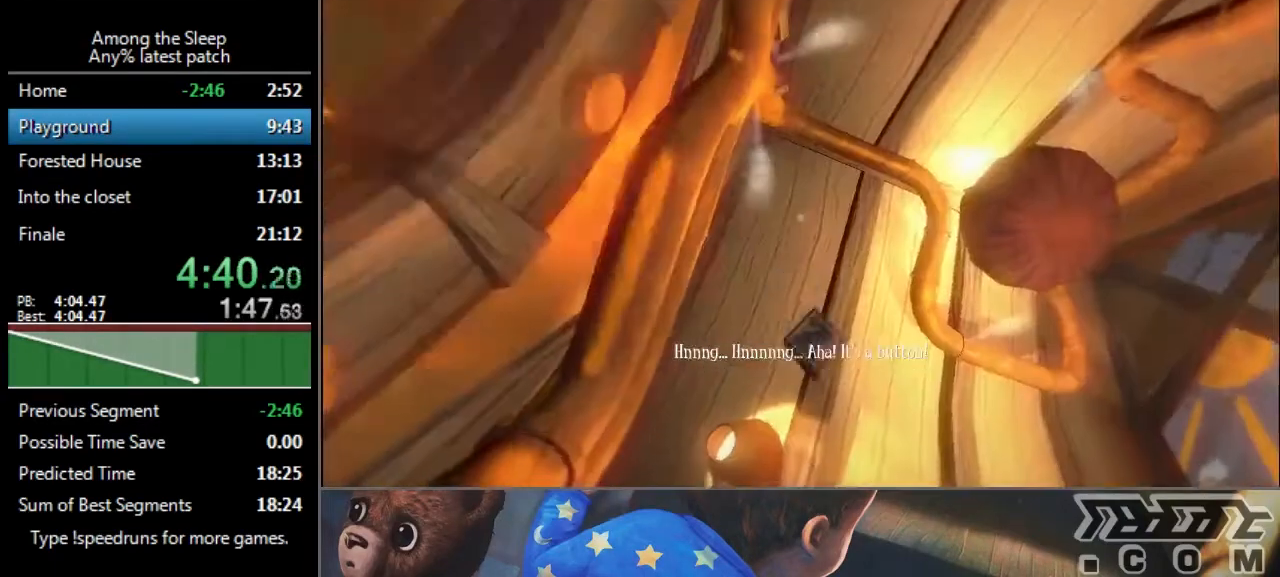
{"keys": [], "events": []}
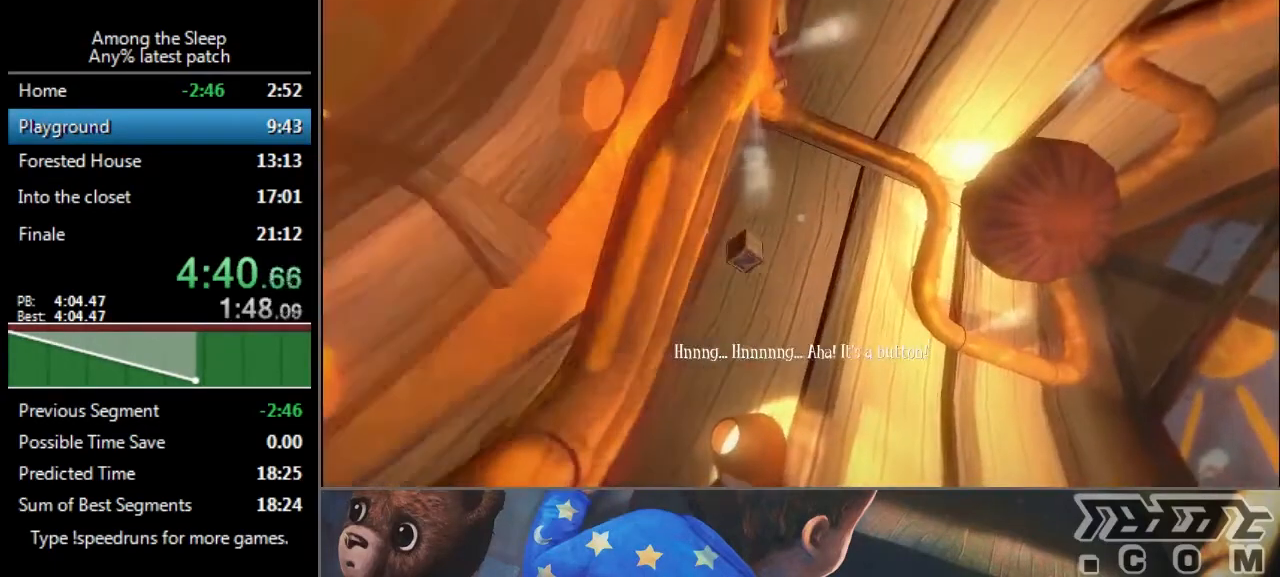
{"keys": [], "events": []}
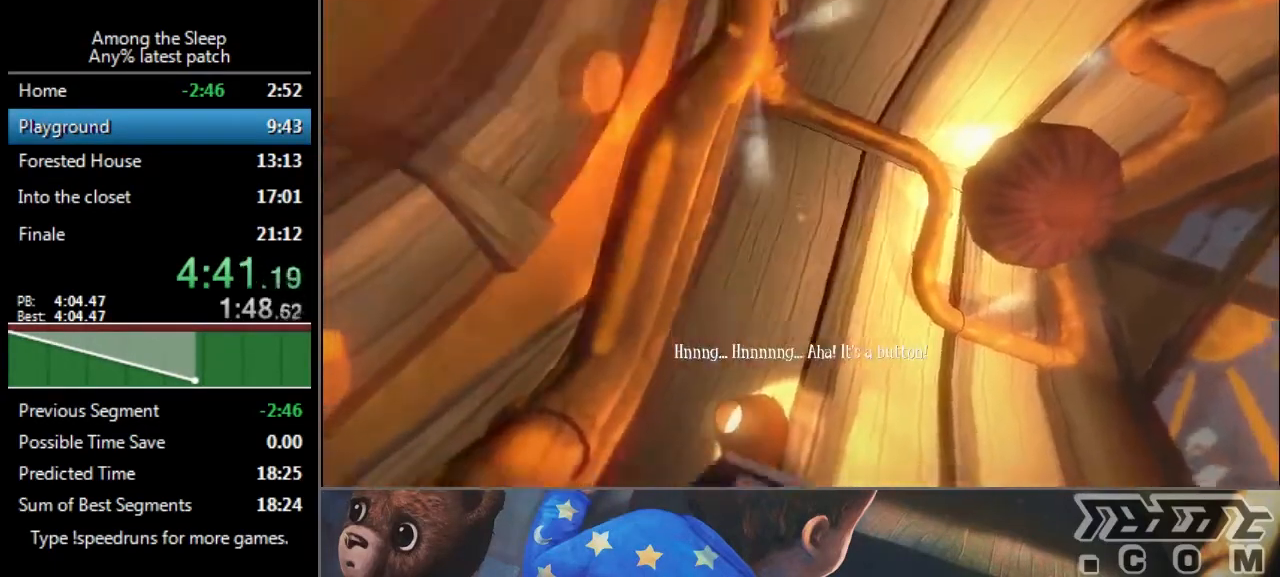
{"keys": [], "events": []}
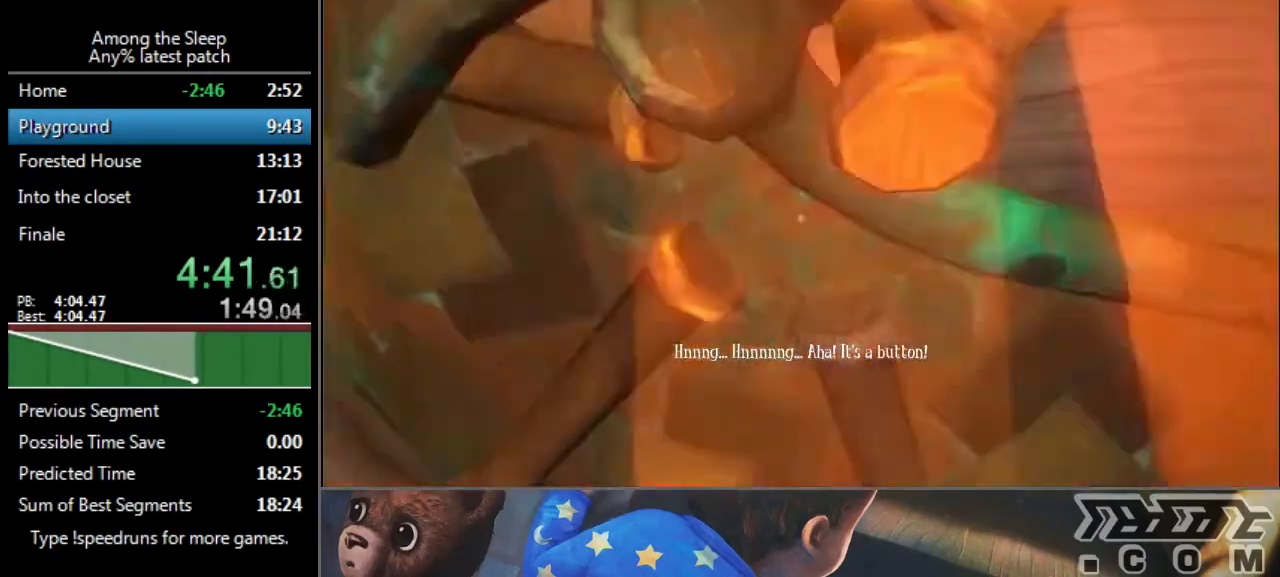
{"keys": ["climb", "w"], "events": [[467, "w", "down"], [501, "climb", "down"]]}
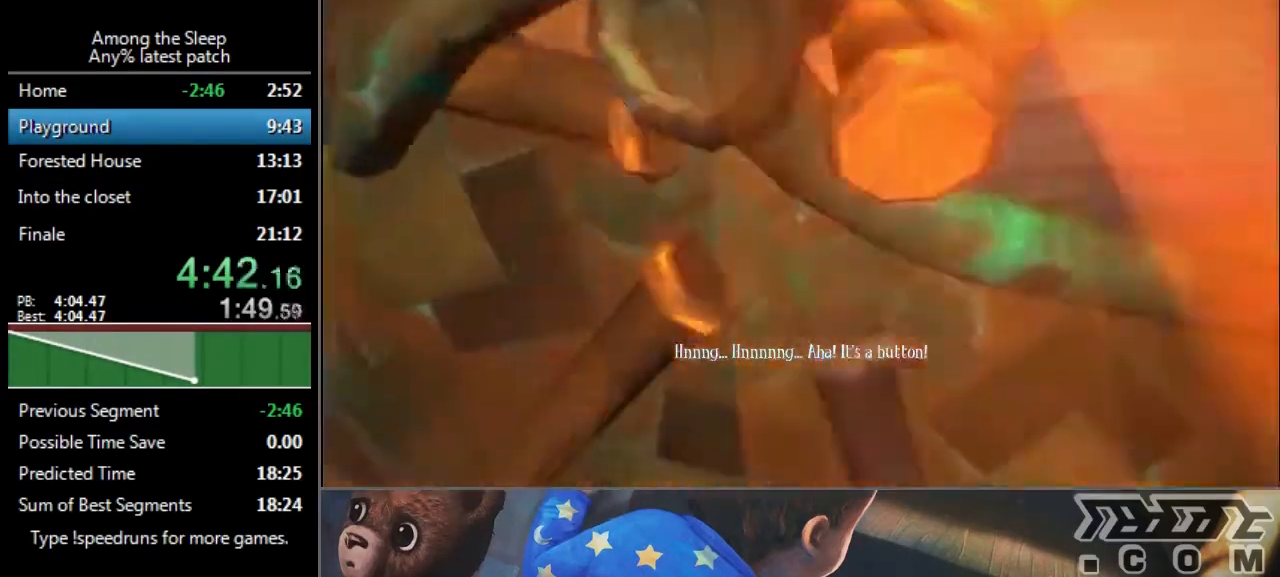
{"keys": ["w"], "events": [[33, "climb", "up"], [200, "climb", "down"], [367, "climb", "up"], [400, "climb", "down"], [433, "climb", "up"]]}
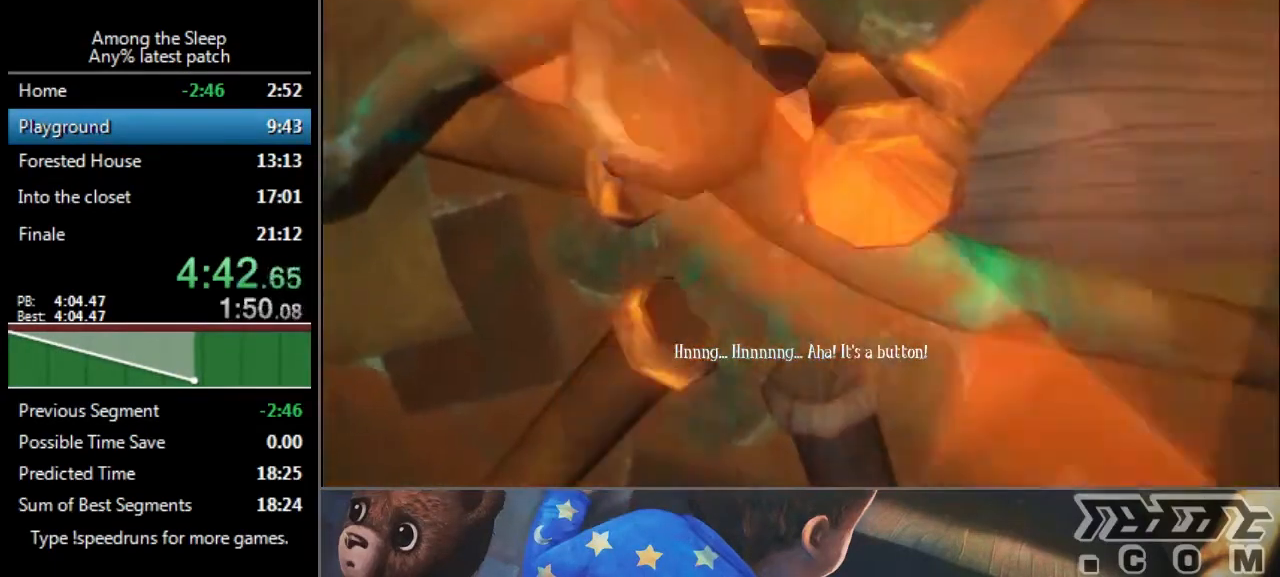
{"keys": ["climb", "w"], "events": [[100, "climb", "down"], [234, "a", "down"], [234, "climb", "up"], [267, "a", "up"], [267, "climb", "down"], [334, "climb", "up"], [467, "climb", "down"]]}
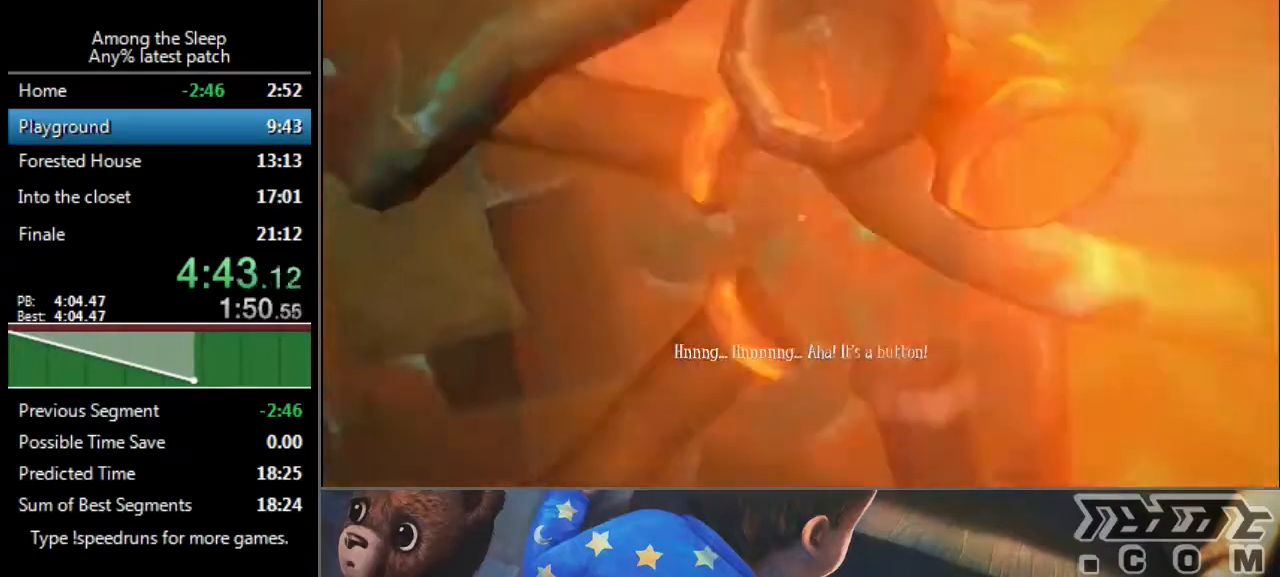
{"keys": ["w"], "events": [[33, "climb", "up"], [66, "climb", "down"], [133, "climb", "up"], [266, "climb", "down"], [367, "climb", "up"]]}
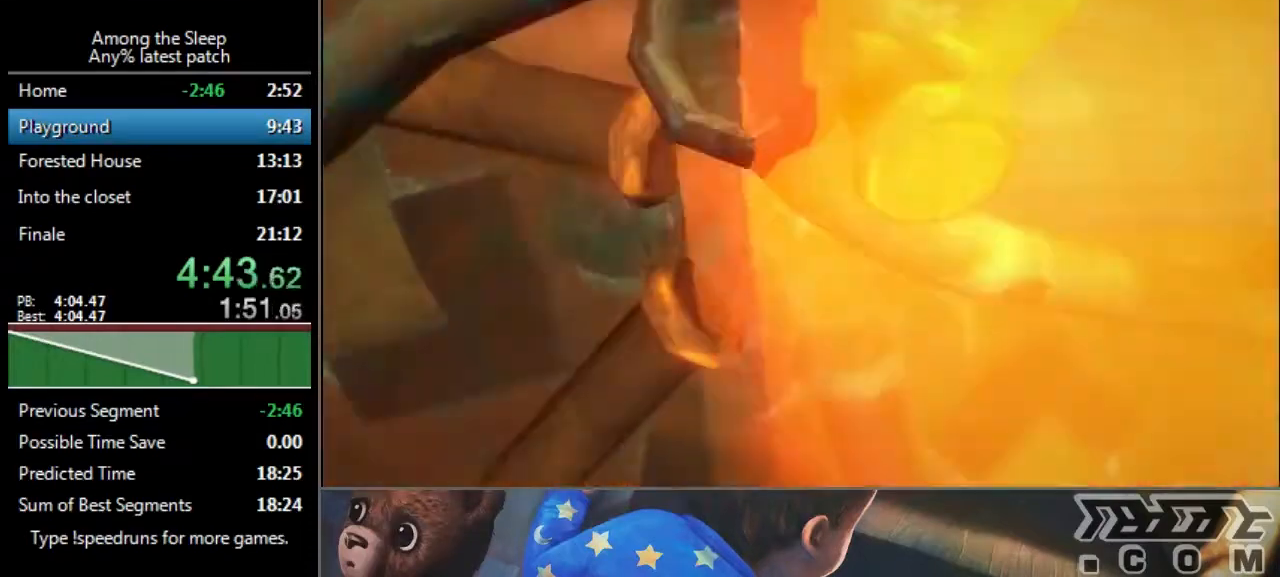
{"keys": ["w"], "events": [[100, "climb", "down"], [134, "climb", "up"], [267, "climb", "down"], [300, "climb", "up"], [334, "climb", "down"], [400, "climb", "up"], [467, "climb", "down"], [501, "climb", "up"]]}
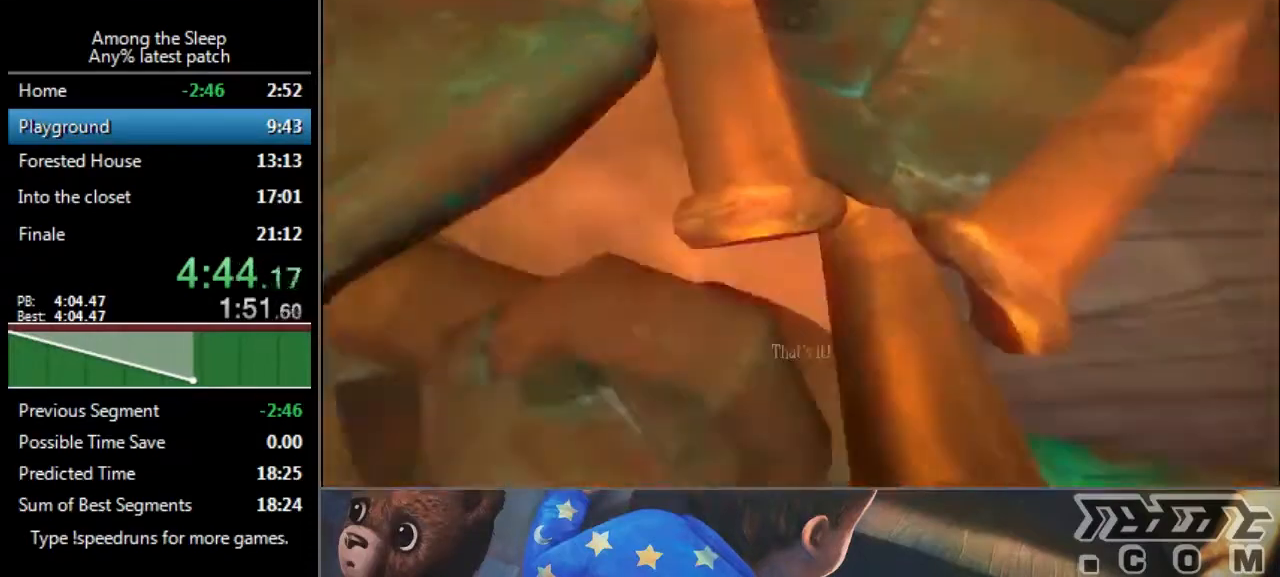
{"keys": ["sprint", "w"], "events": [[66, "climb", "down"], [100, "climb", "up"], [233, "climb", "down"], [300, "climb", "up"], [467, "sprint", "down"]]}
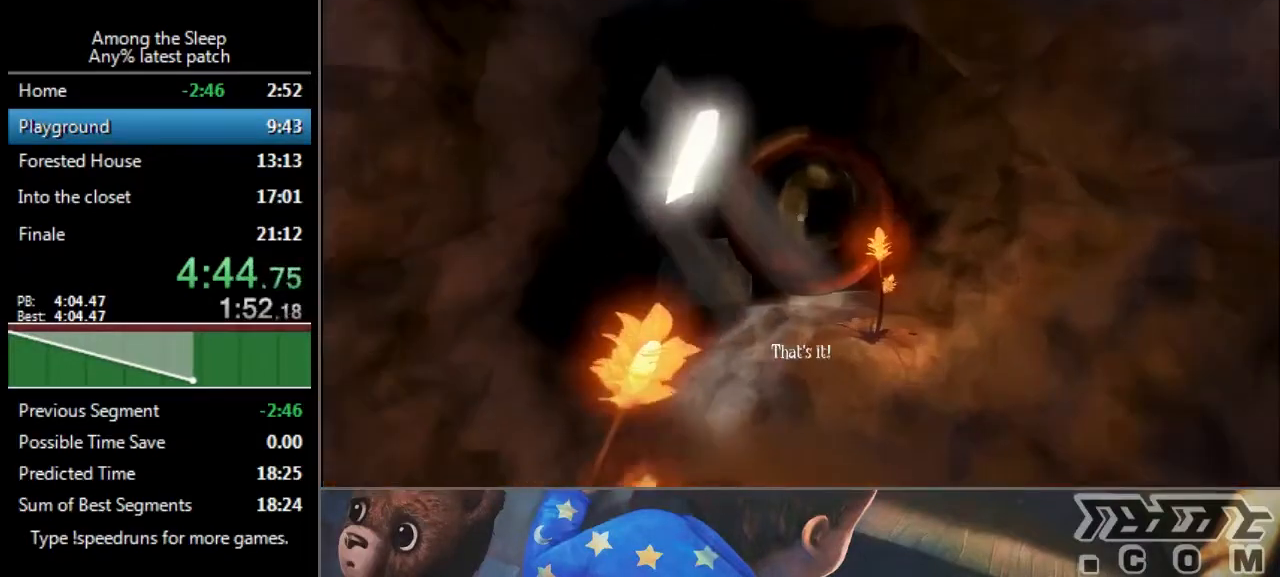
{"keys": ["sprint", "w"], "events": []}
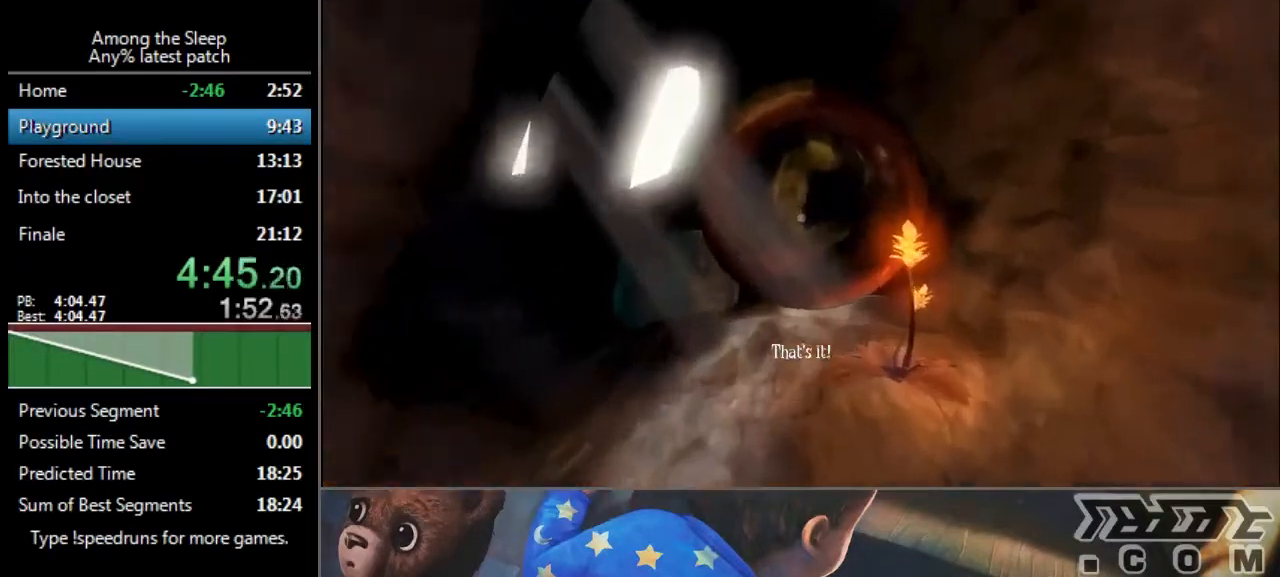
{"keys": ["sprint", "w"], "events": []}
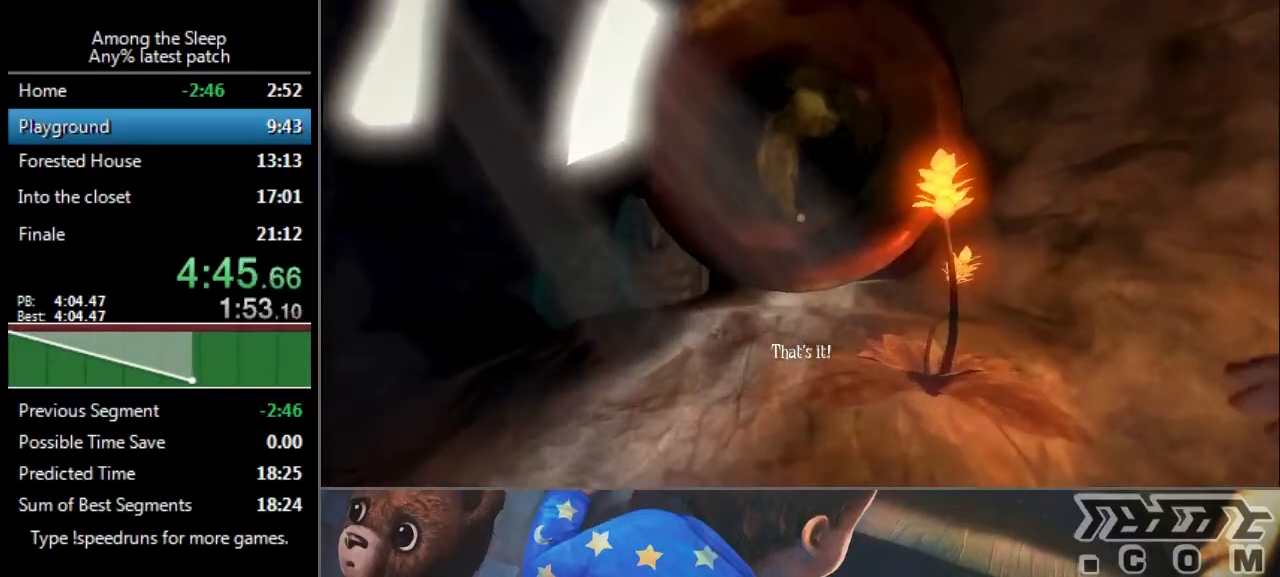
{"keys": ["climb", "sprint", "w"], "events": [[501, "climb", "down"]]}
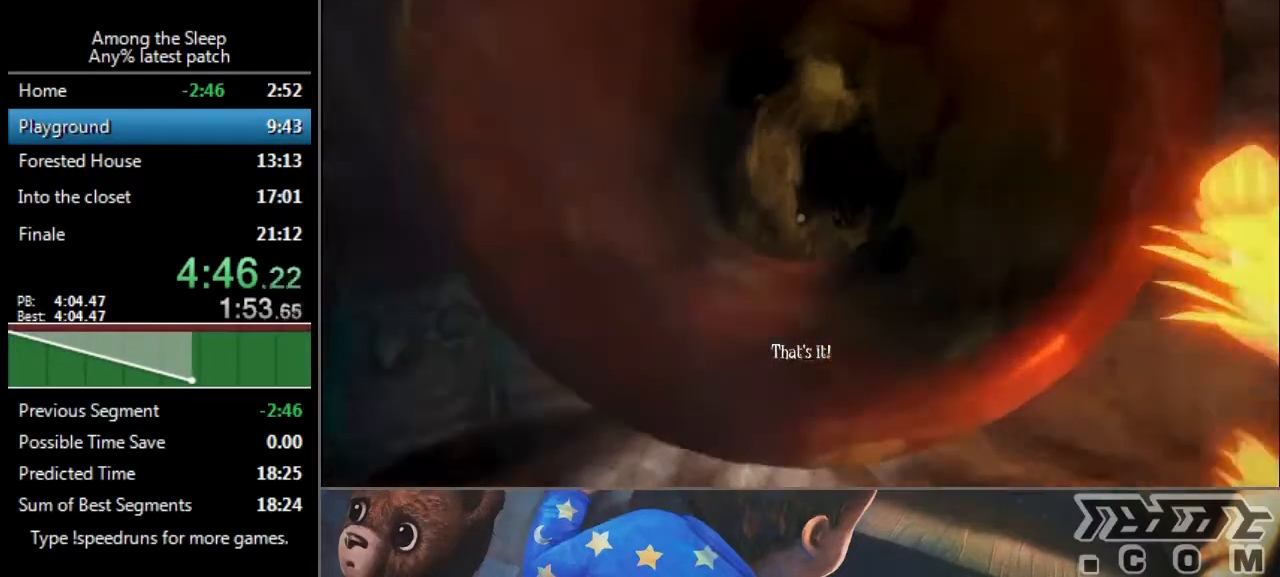
{"keys": ["climb", "sprint", "w"], "events": [[100, "climb", "up"], [200, "climb", "down"], [233, "climb", "up"], [467, "climb", "down"]]}
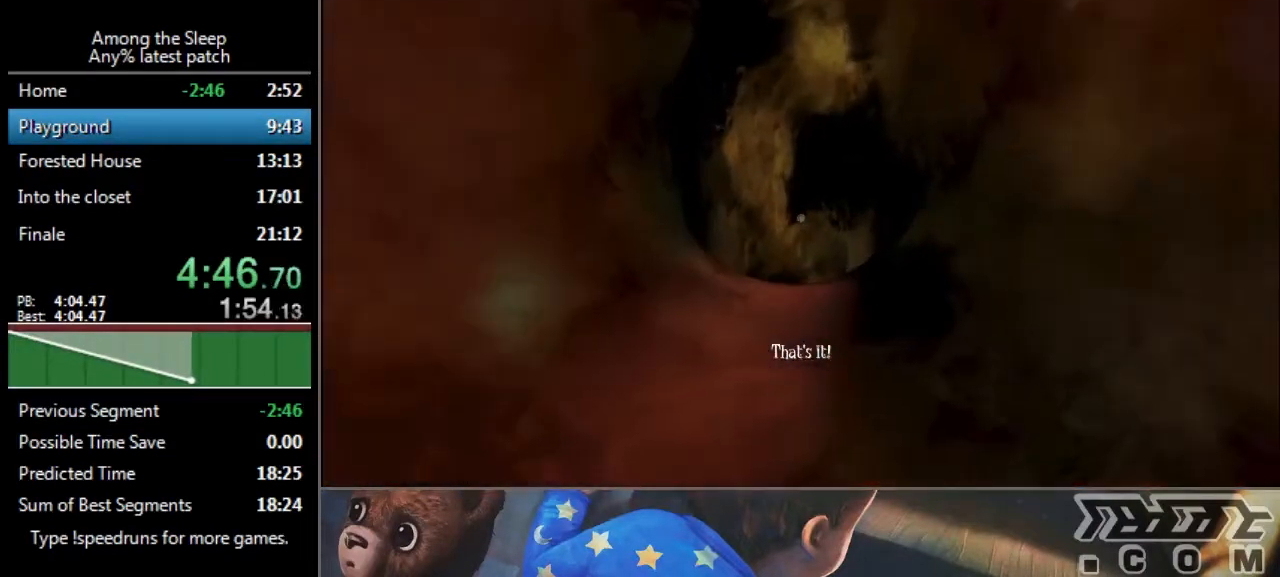
{"keys": ["sprint", "w"], "events": [[67, "climb", "up"], [134, "climb", "down"], [167, "climb", "up"]]}
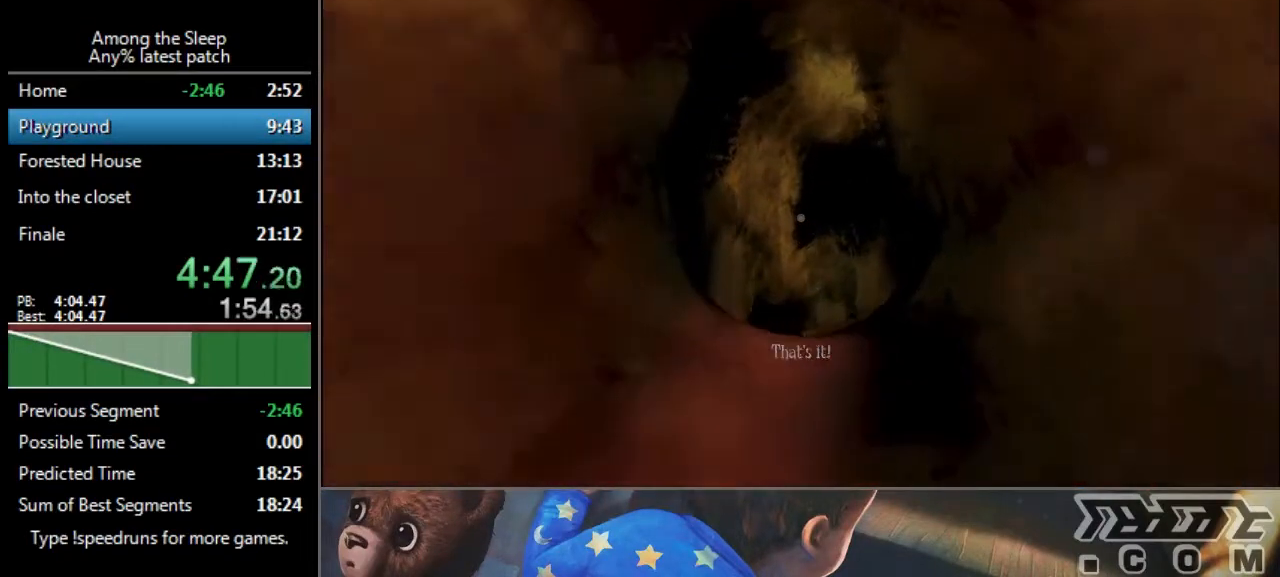
{"keys": ["sprint", "w"], "events": []}
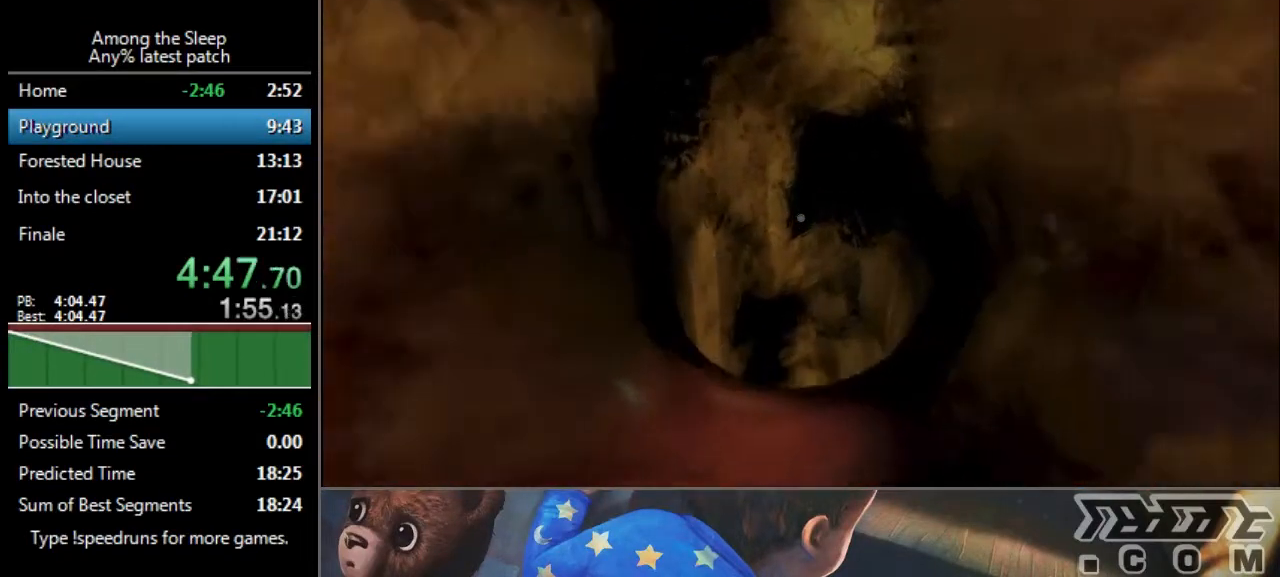
{"keys": ["sprint", "w"], "events": []}
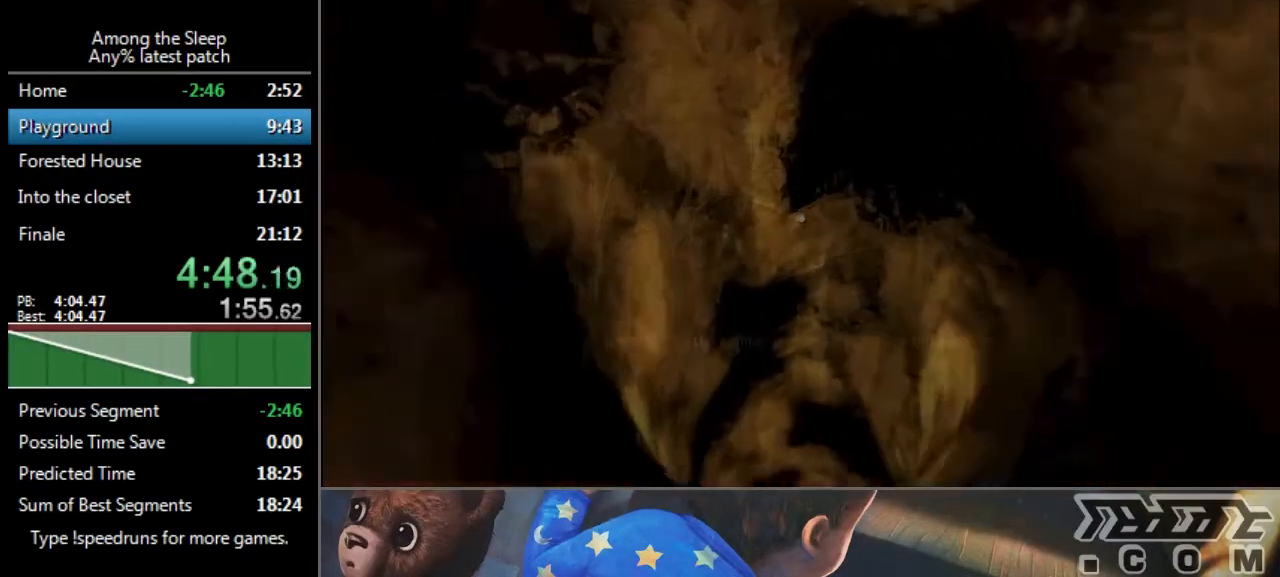
{"keys": ["sprint", "w"], "events": []}
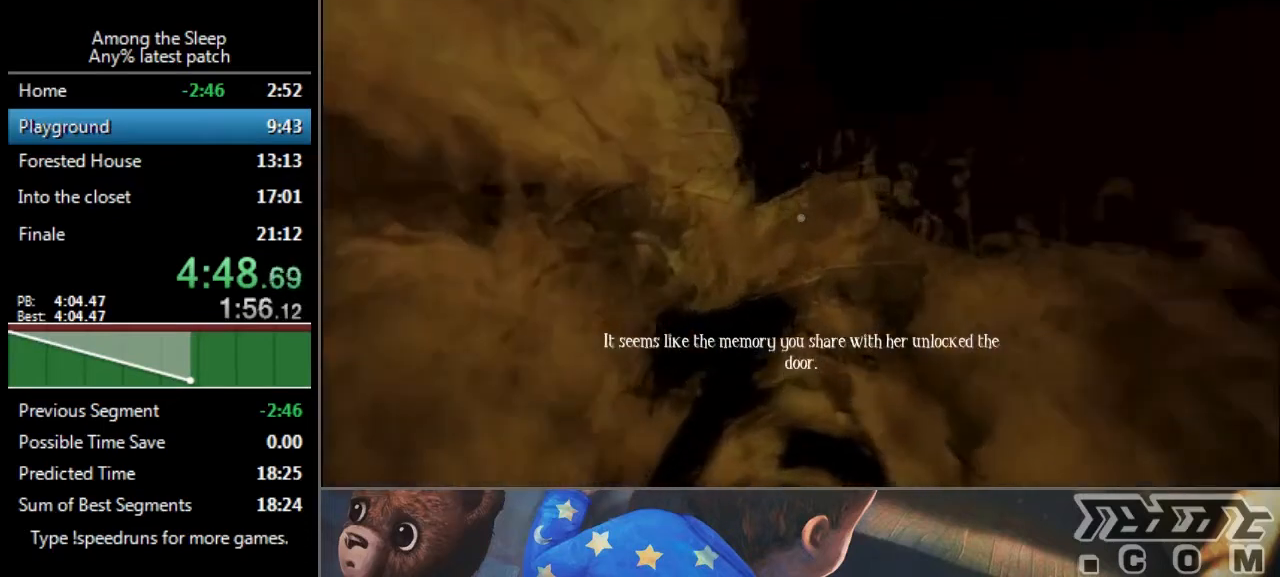
{"keys": [], "events": [[367, "sprint", "up"], [367, "w", "up"]]}